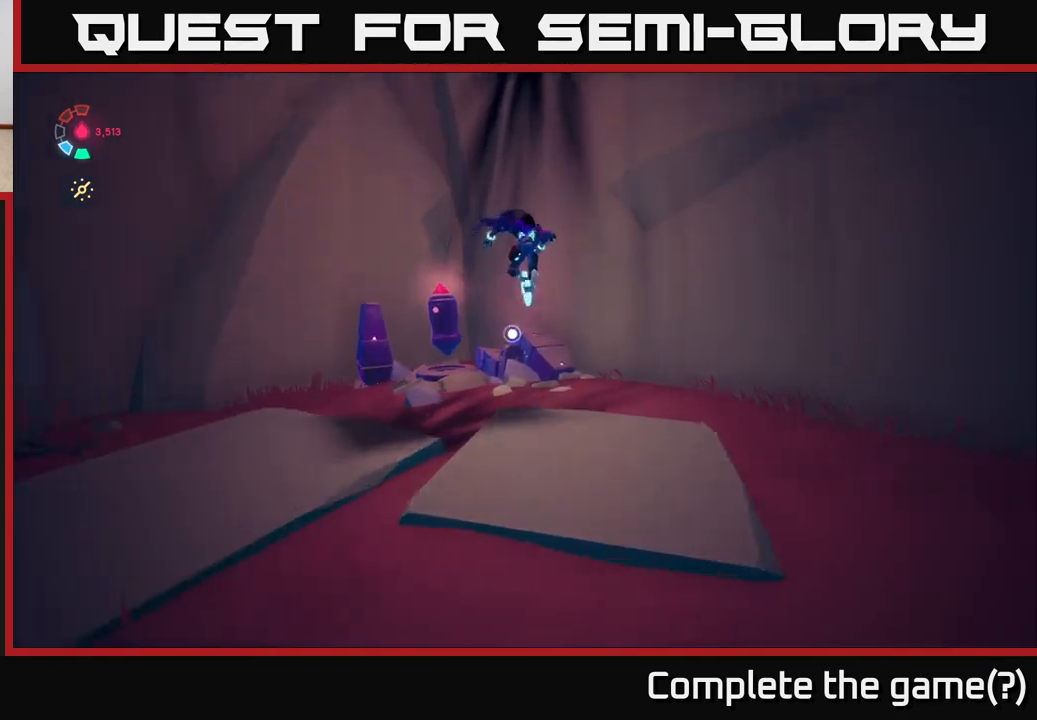
Gameplay with a controller (Xbox layout); each line is a JSON object with the inputs held at the frame after it. "events" lists button and stick changes between this image and that frame as [ms after this image, input, new state], when the widget could be followed in between.
{"buttons": [], "left_stick": "left", "right_stick": "left", "events": [[33, "right_stick", "down-left"], [50, "L2", "up"], [167, "left_stick", "left"], [467, "right_stick", "left"]]}
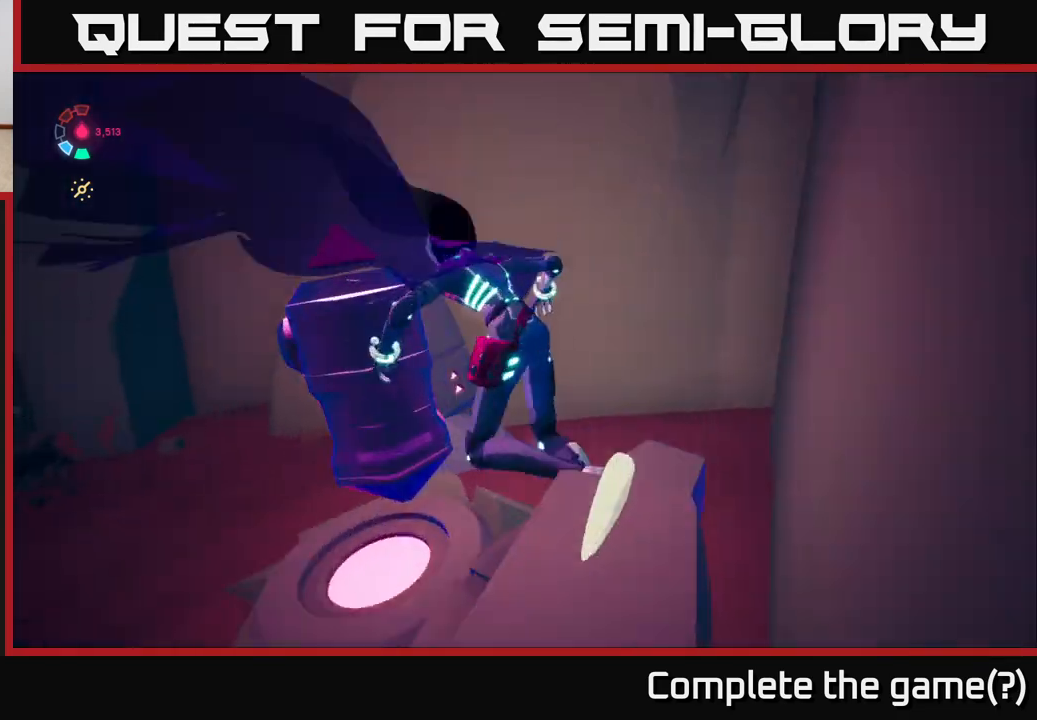
{"buttons": ["L2"], "left_stick": "up-left", "right_stick": "left", "events": [[117, "L2", "down"], [417, "left_stick", "up-left"]]}
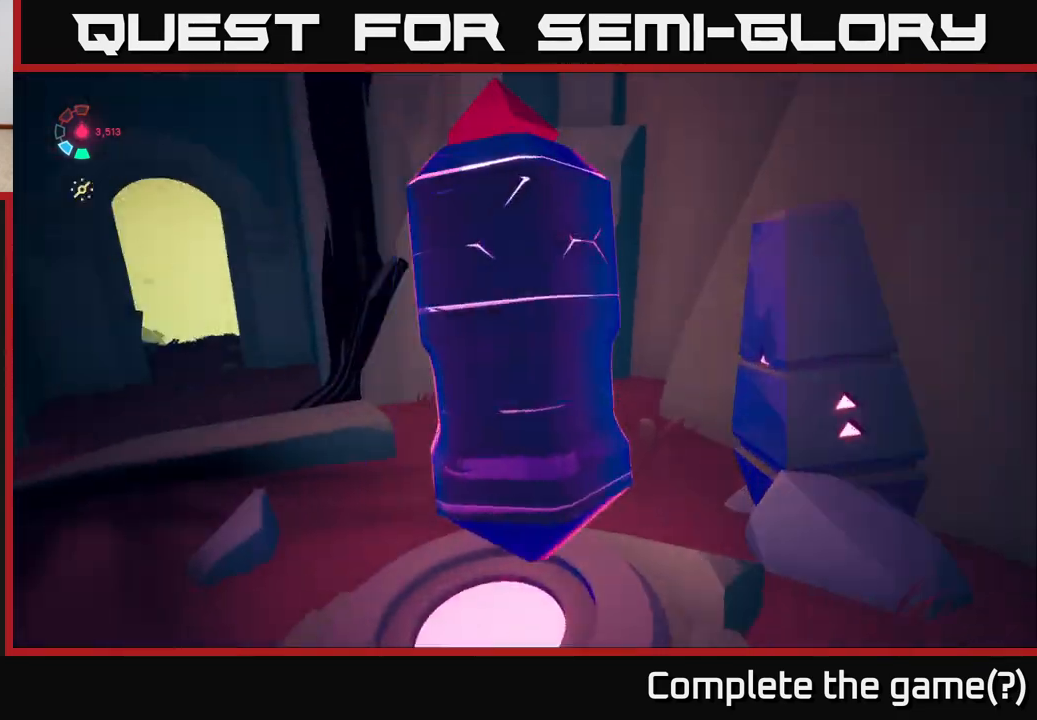
{"buttons": ["L2"], "left_stick": "up", "right_stick": "center", "events": [[50, "left_stick", "up"], [417, "right_stick", "center"]]}
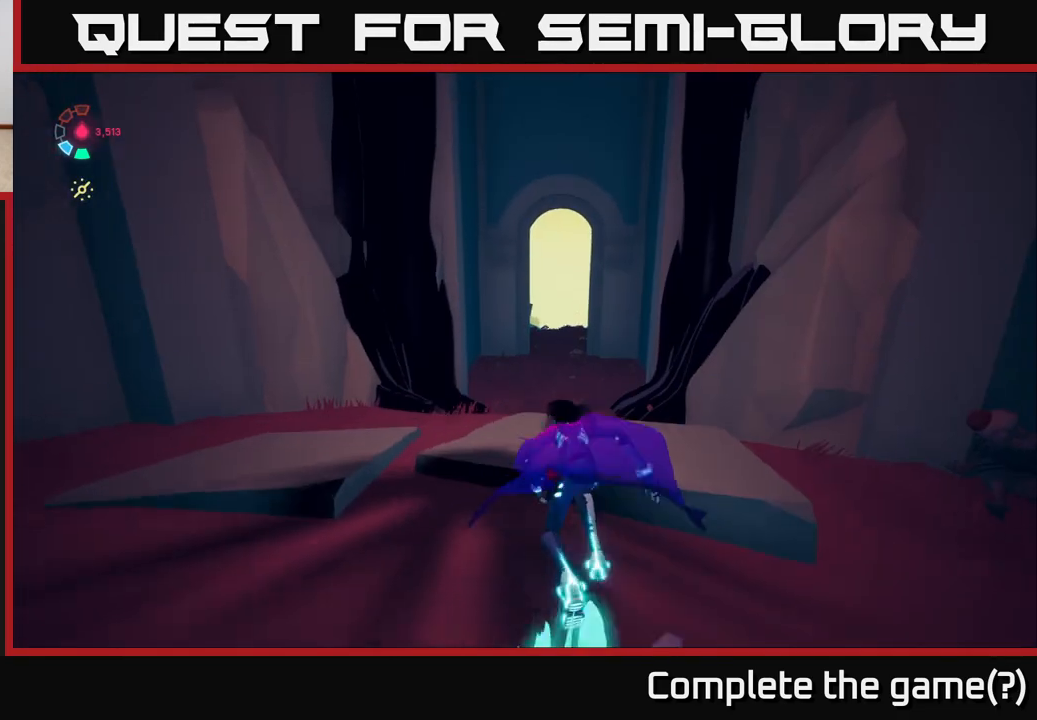
{"buttons": ["A", "L2"], "left_stick": "up", "right_stick": "center", "events": [[233, "A", "down"]]}
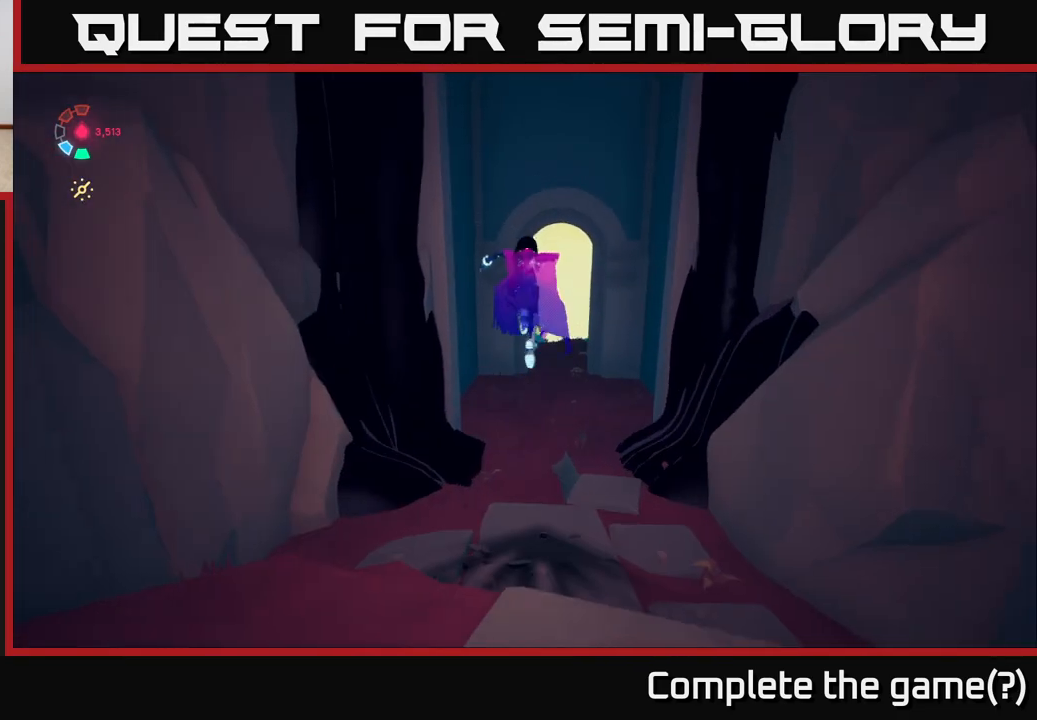
{"buttons": ["L2"], "left_stick": "up", "right_stick": "center", "events": [[83, "left_stick", "up-right"], [400, "left_stick", "up"], [467, "A", "up"]]}
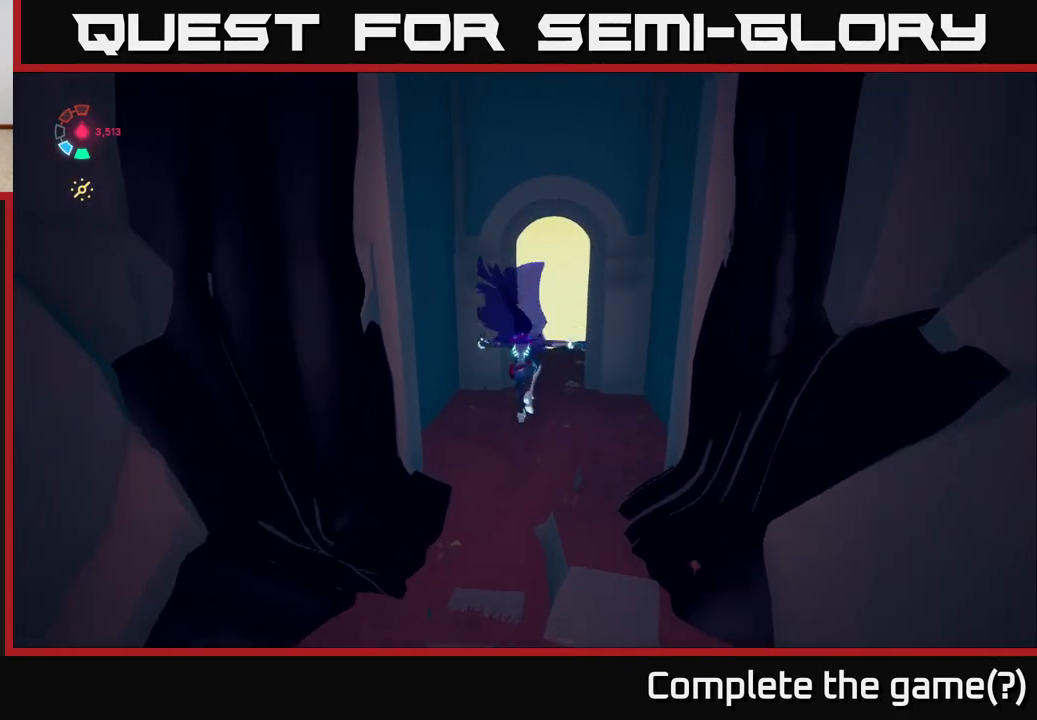
{"buttons": ["L2"], "left_stick": "up", "right_stick": "center", "events": []}
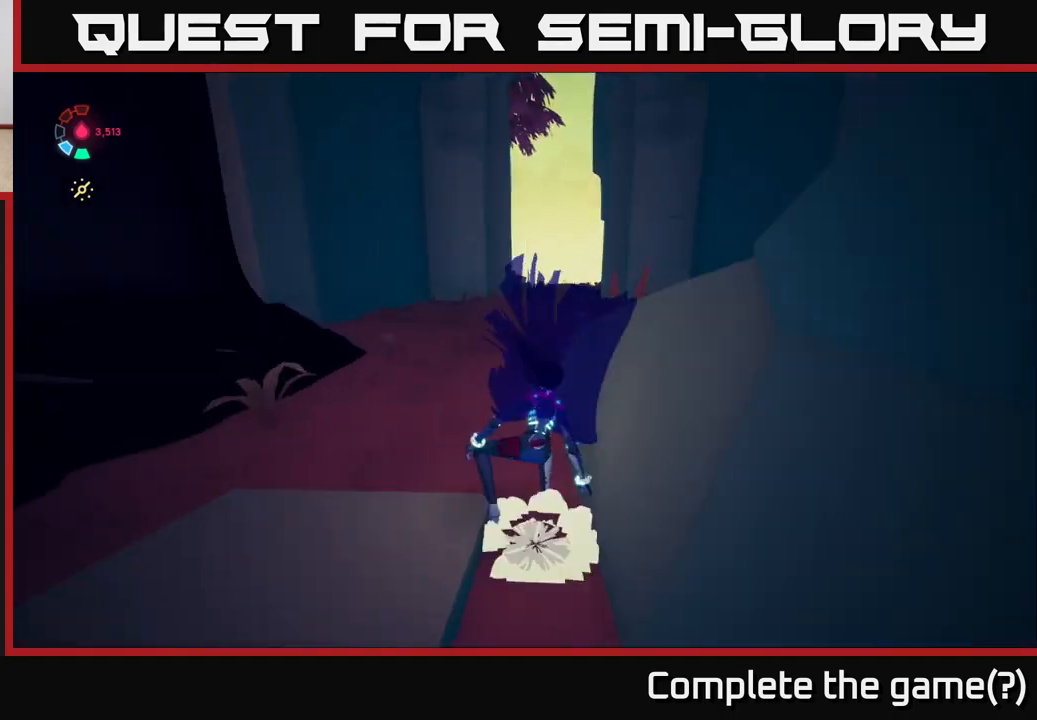
{"buttons": ["L2"], "left_stick": "up-right", "right_stick": "center", "events": [[133, "left_stick", "up-right"]]}
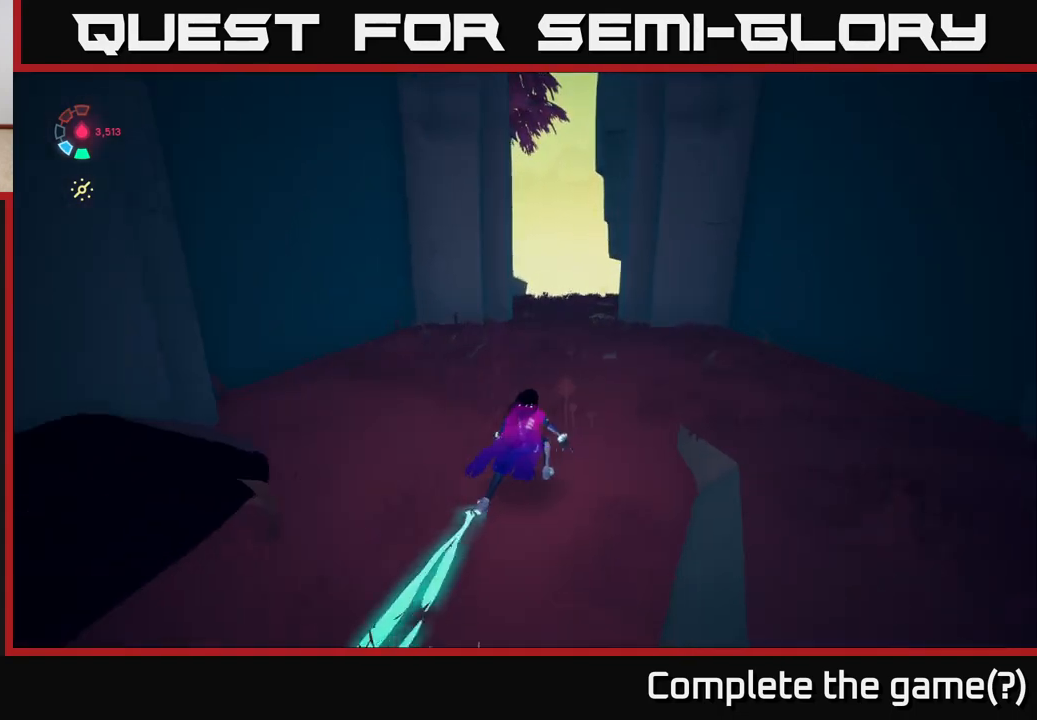
{"buttons": ["L2"], "left_stick": "up-right", "right_stick": "center", "events": []}
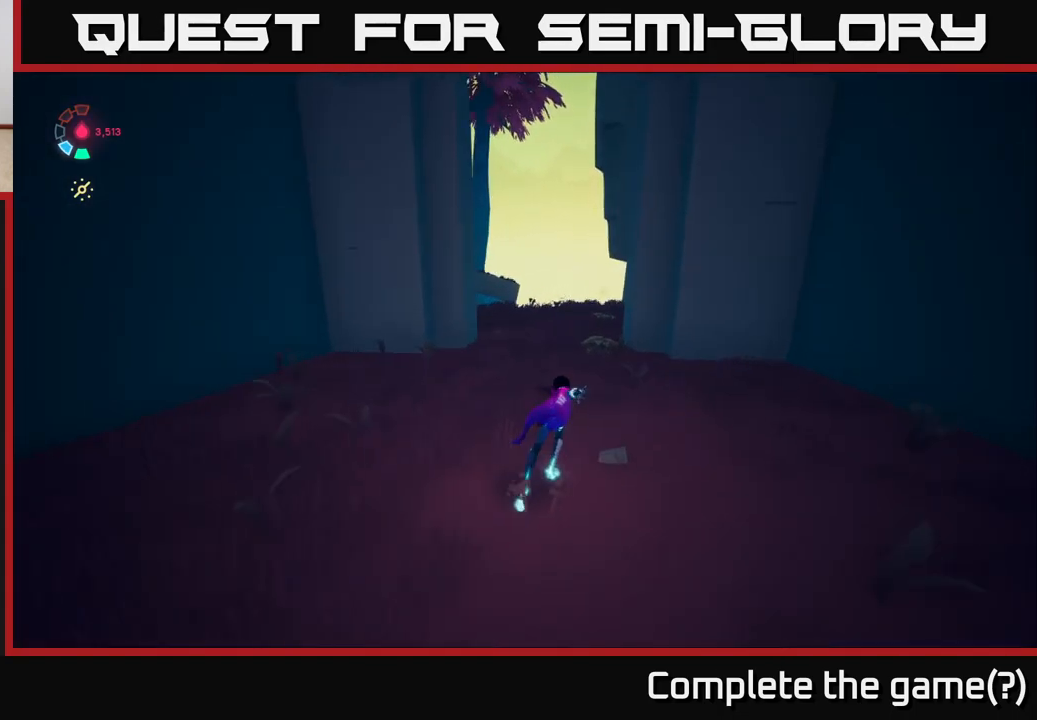
{"buttons": ["L2"], "left_stick": "up-right", "right_stick": "center", "events": [[67, "right_stick", "down-left"], [350, "right_stick", "center"]]}
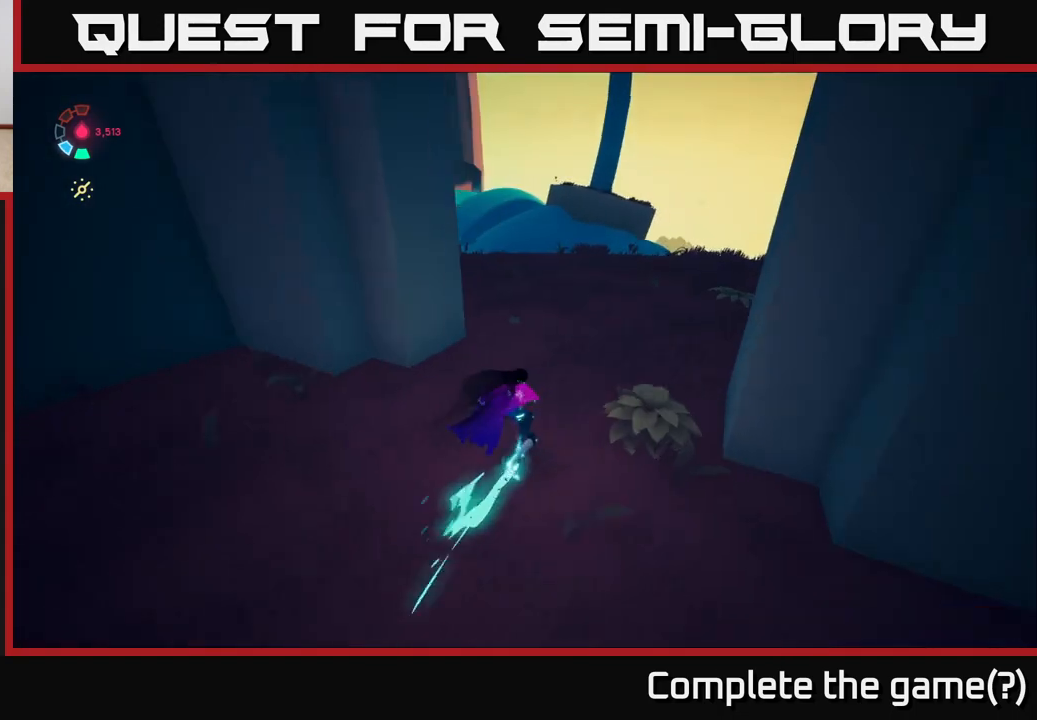
{"buttons": ["L2"], "left_stick": "up-right", "right_stick": "center", "events": [[67, "right_stick", "left"], [267, "left_stick", "right"], [350, "right_stick", "up-left"], [467, "left_stick", "up-right"], [483, "right_stick", "center"]]}
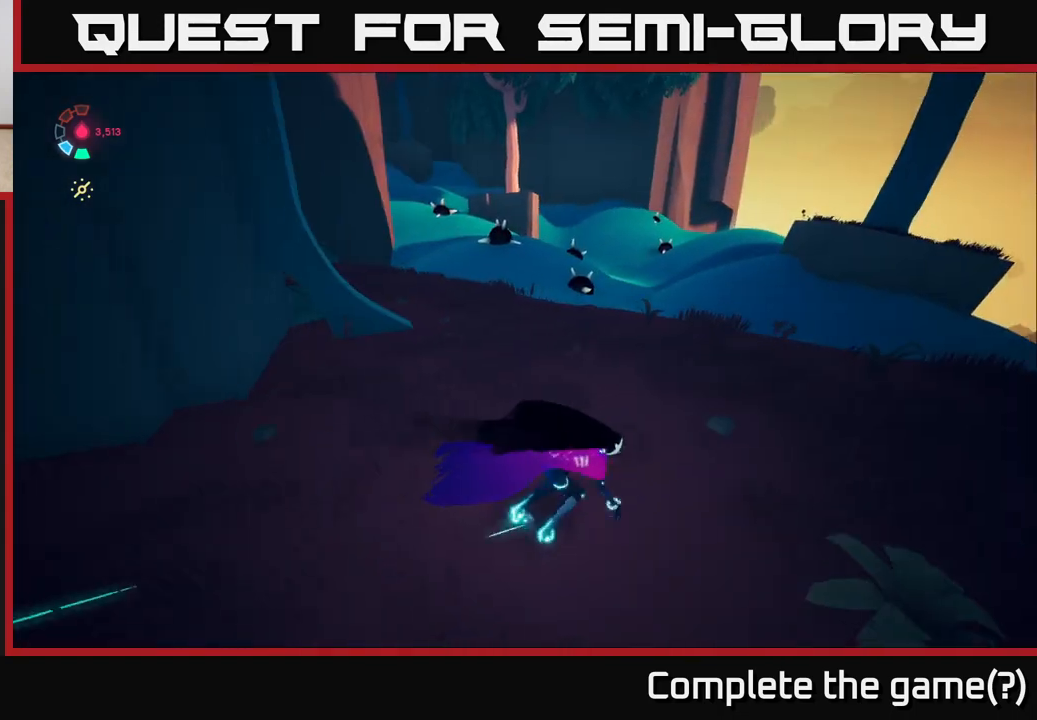
{"buttons": ["L2"], "left_stick": "up-right", "right_stick": "right", "events": [[267, "right_stick", "right"]]}
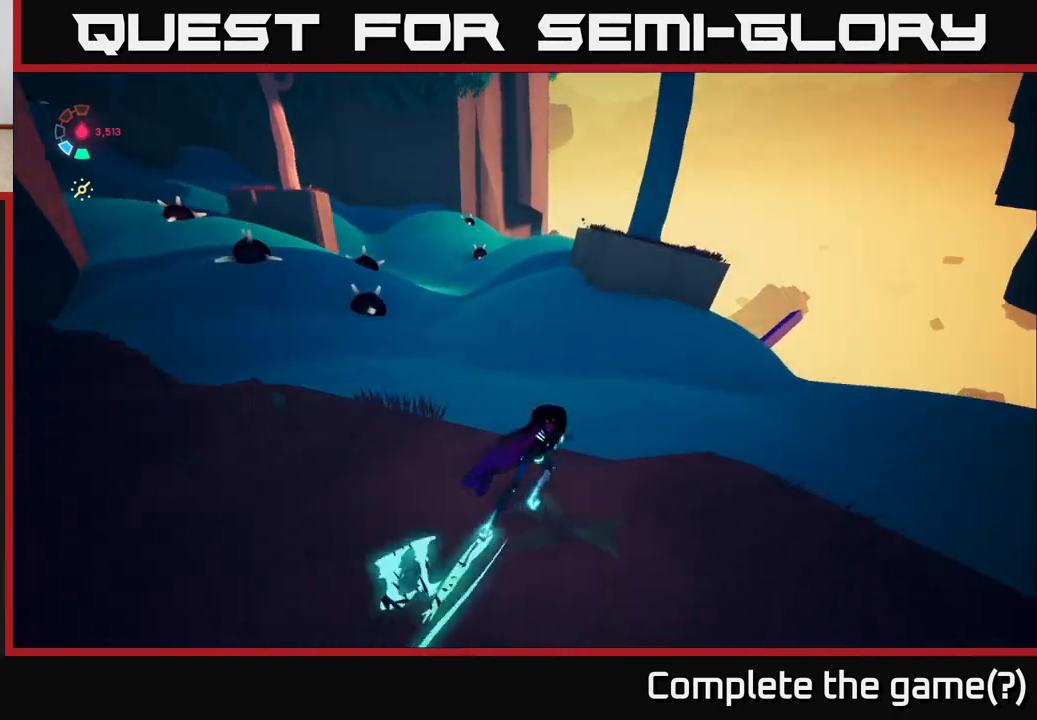
{"buttons": ["A", "L2"], "left_stick": "up-right", "right_stick": "center", "events": [[33, "right_stick", "center"], [50, "left_stick", "up"], [167, "A", "down"], [500, "left_stick", "up-right"]]}
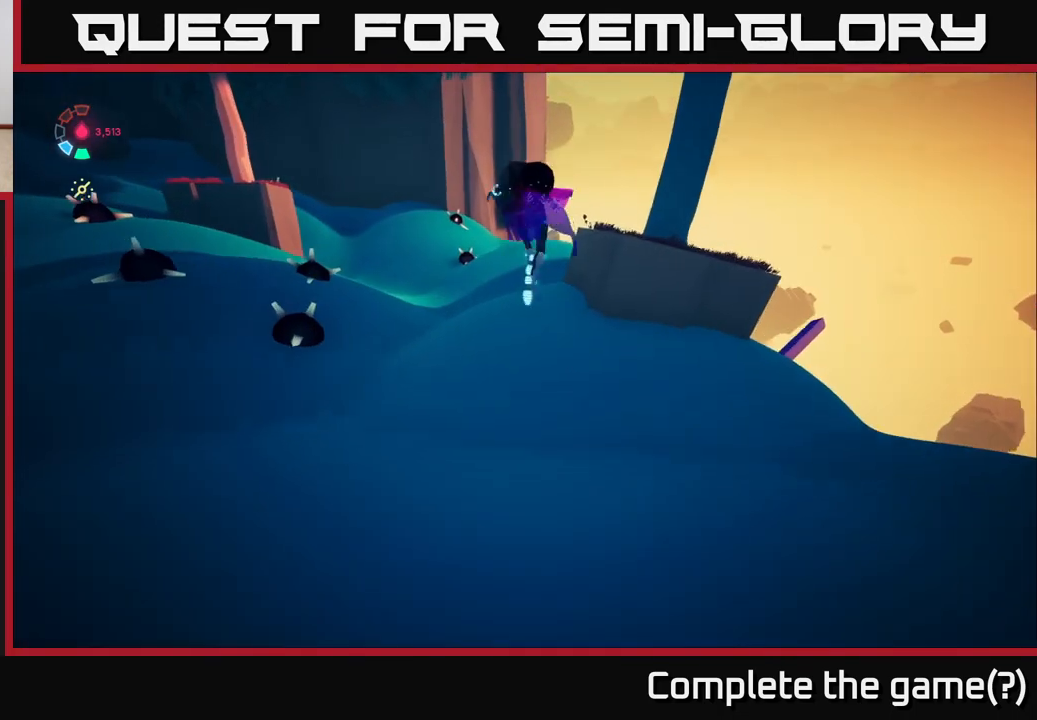
{"buttons": ["A", "L2"], "left_stick": "up-right", "right_stick": "center", "events": [[17, "A", "up"], [300, "A", "down"]]}
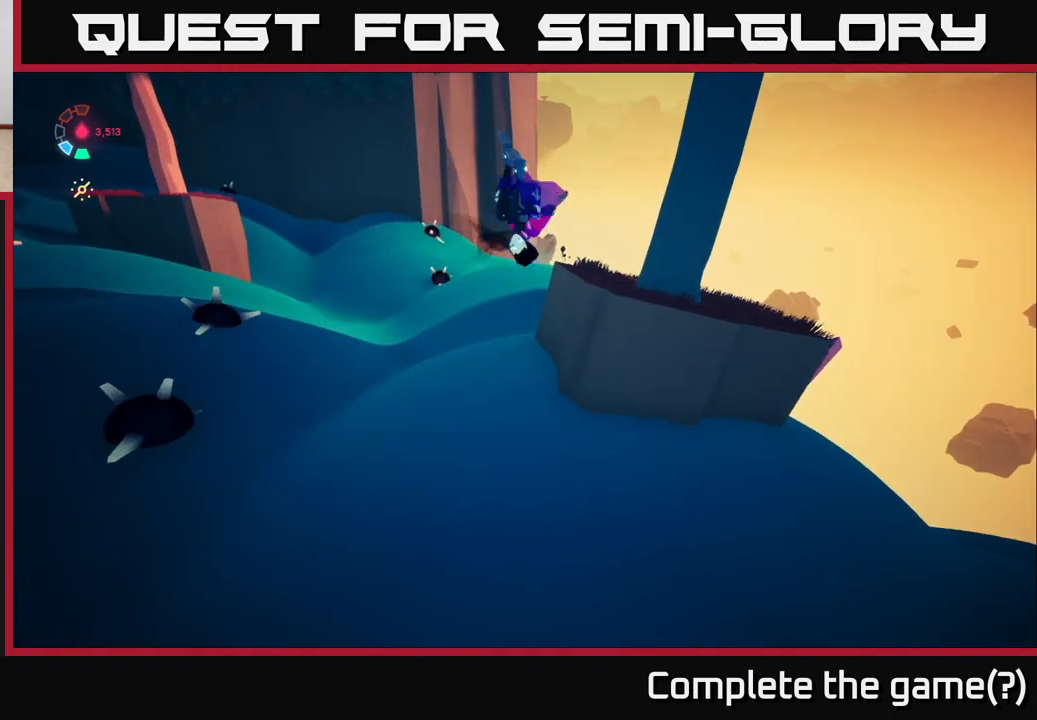
{"buttons": ["L2"], "left_stick": "up-right", "right_stick": "up-left", "events": [[100, "A", "up"], [500, "right_stick", "up-left"]]}
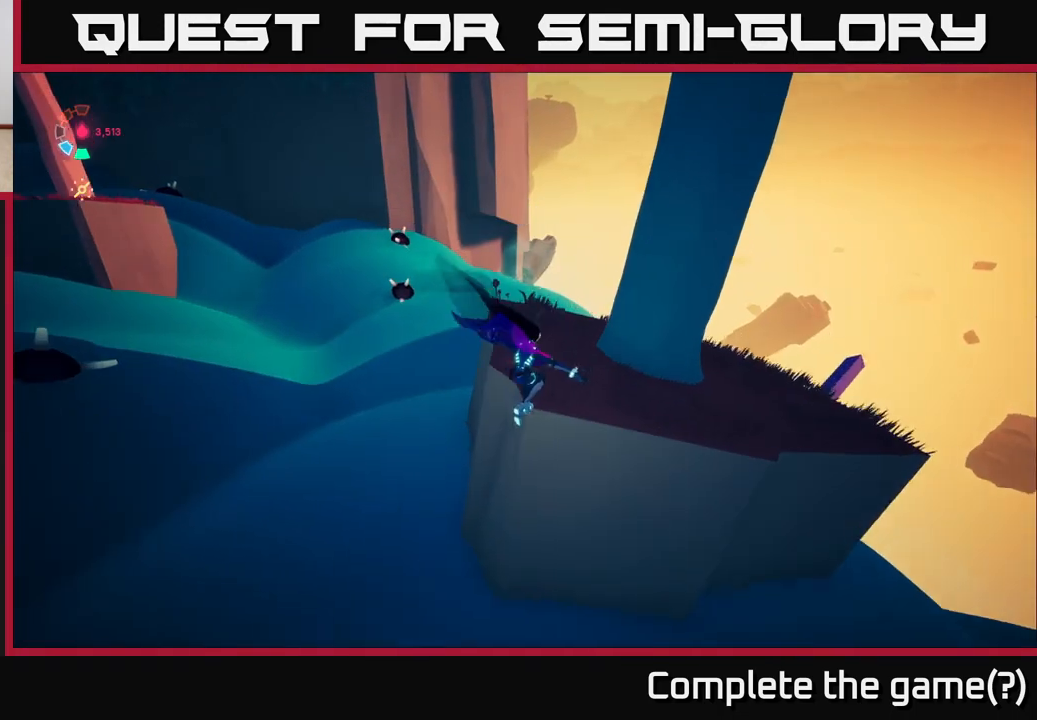
{"buttons": ["L2"], "left_stick": "up-right", "right_stick": "up-left", "events": [[200, "L2", "up"], [417, "L2", "down"]]}
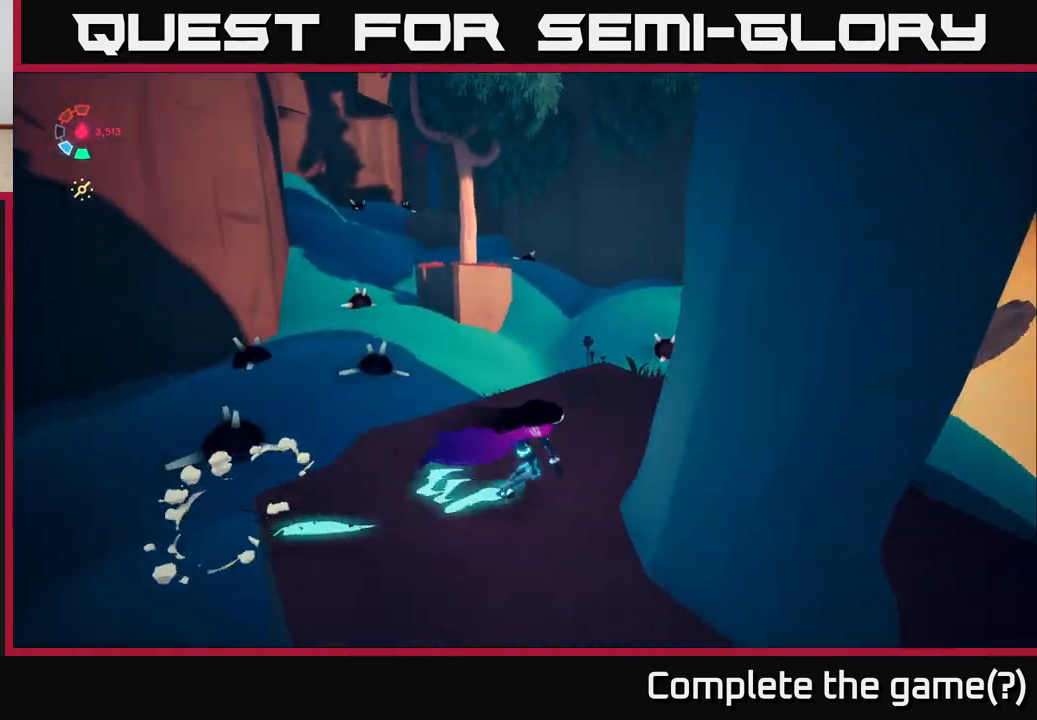
{"buttons": ["A", "L2"], "left_stick": "up", "right_stick": "center", "events": [[150, "left_stick", "up"], [167, "right_stick", "center"], [283, "A", "down"]]}
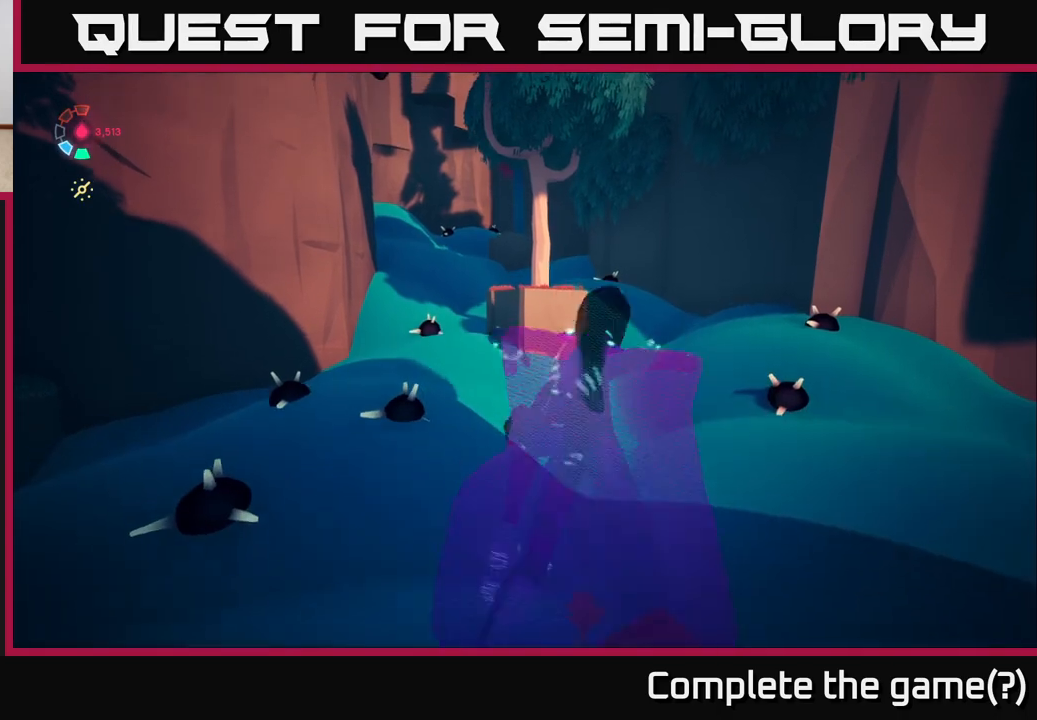
{"buttons": [], "left_stick": "up-right", "right_stick": "right", "events": [[83, "A", "up"], [83, "left_stick", "up-right"], [300, "L2", "up"], [383, "right_stick", "right"]]}
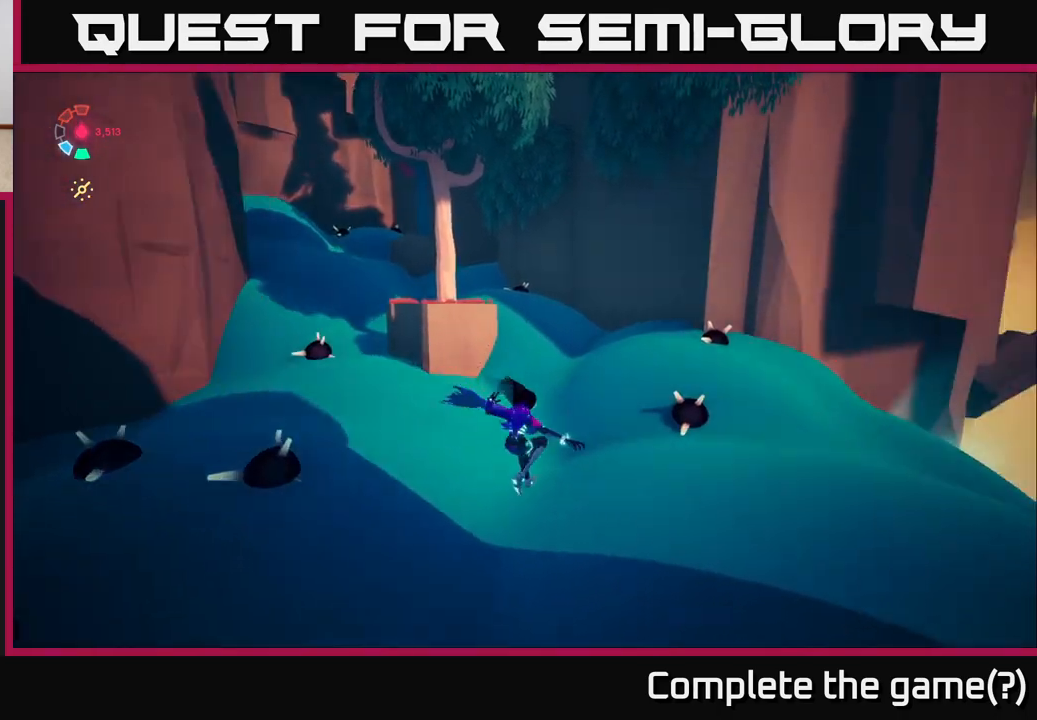
{"buttons": ["L2"], "left_stick": "up-right", "right_stick": "center", "events": [[233, "L2", "down"], [250, "right_stick", "center"]]}
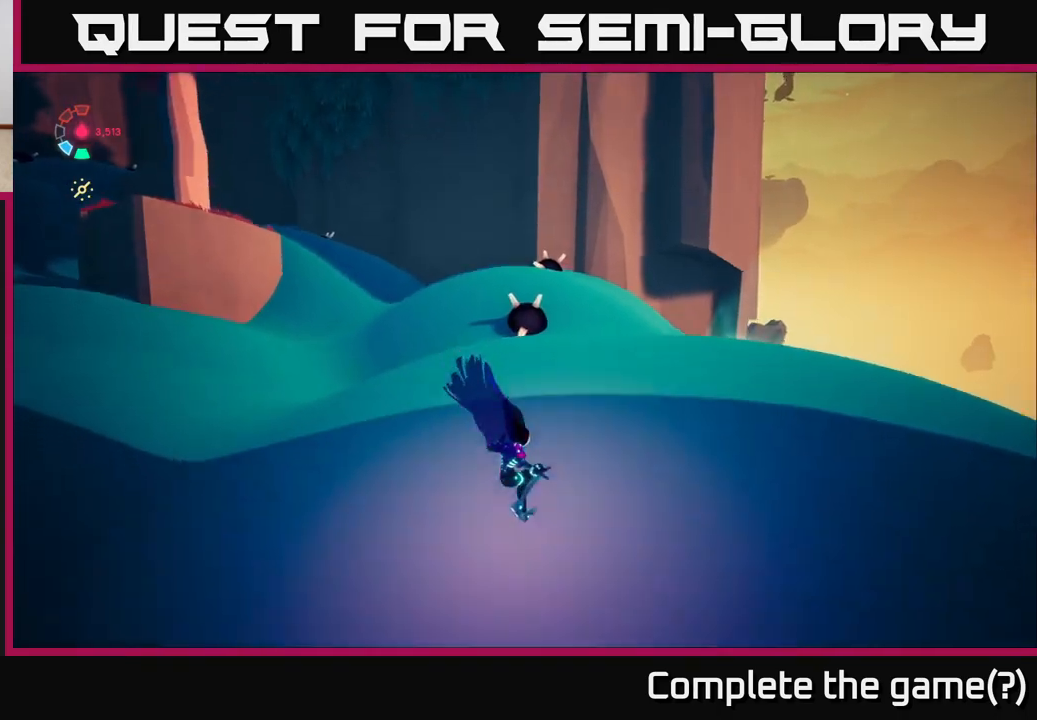
{"buttons": [], "left_stick": "right", "right_stick": "left", "events": [[317, "L2", "up"], [333, "left_stick", "right"], [383, "right_stick", "left"]]}
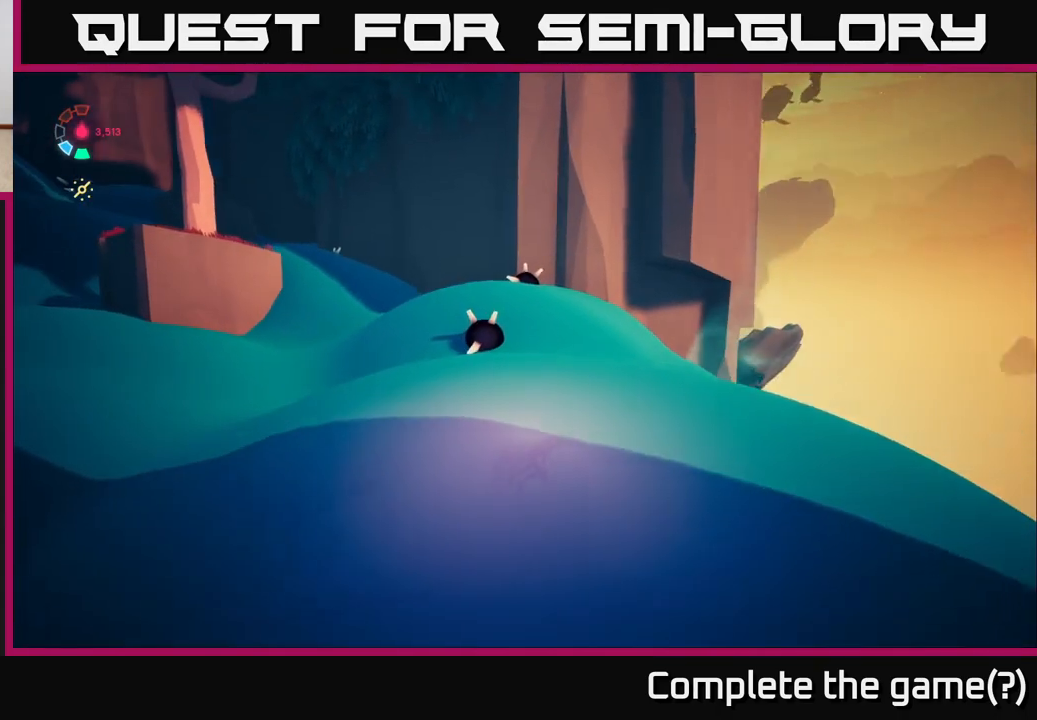
{"buttons": [], "left_stick": "center", "right_stick": "center", "events": [[200, "left_stick", "center"], [283, "right_stick", "center"]]}
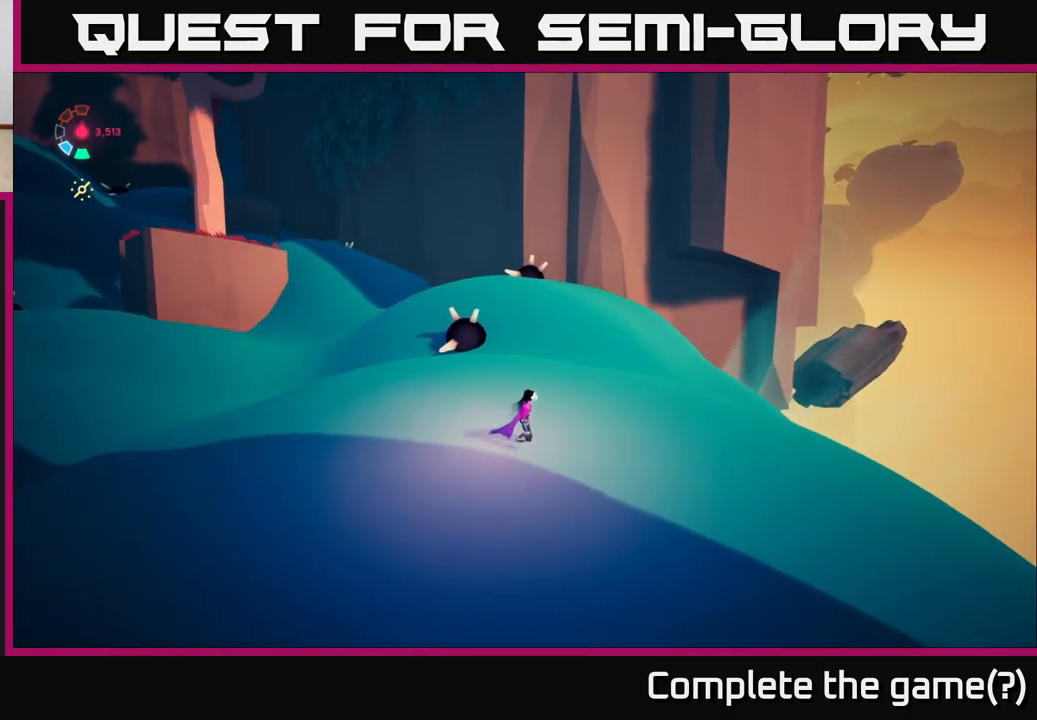
{"buttons": [], "left_stick": "center", "right_stick": "left", "events": [[133, "right_stick", "left"]]}
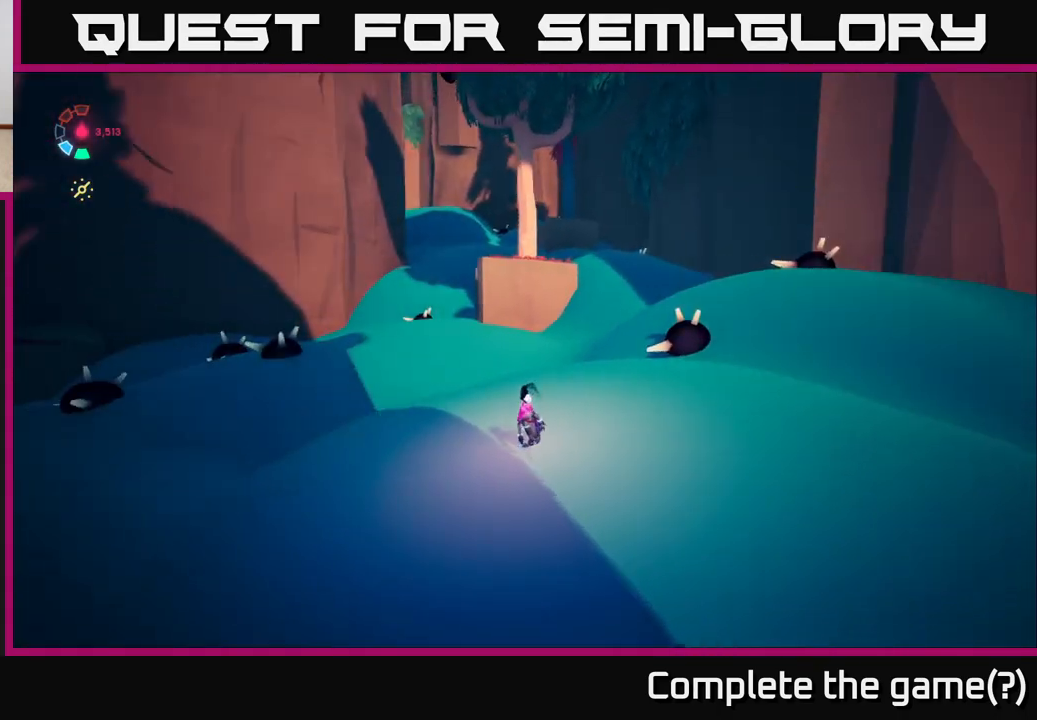
{"buttons": [], "left_stick": "center", "right_stick": "up-left", "events": [[133, "right_stick", "up-left"]]}
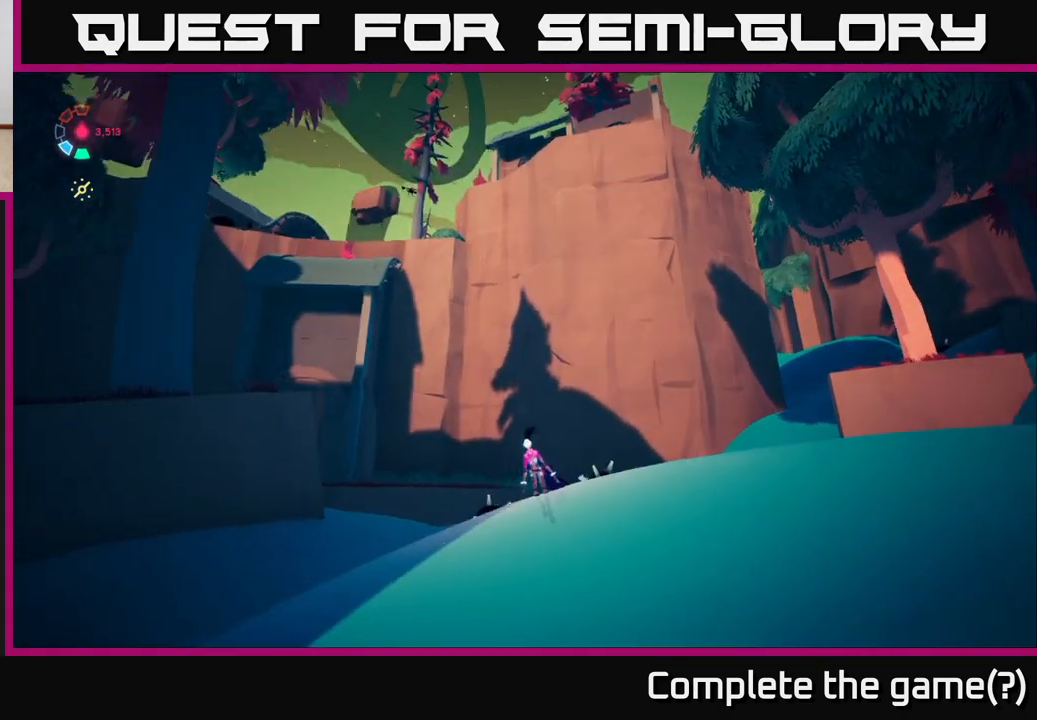
{"buttons": [], "left_stick": "center", "right_stick": "up-left", "events": [[67, "right_stick", "center"], [450, "right_stick", "up-left"]]}
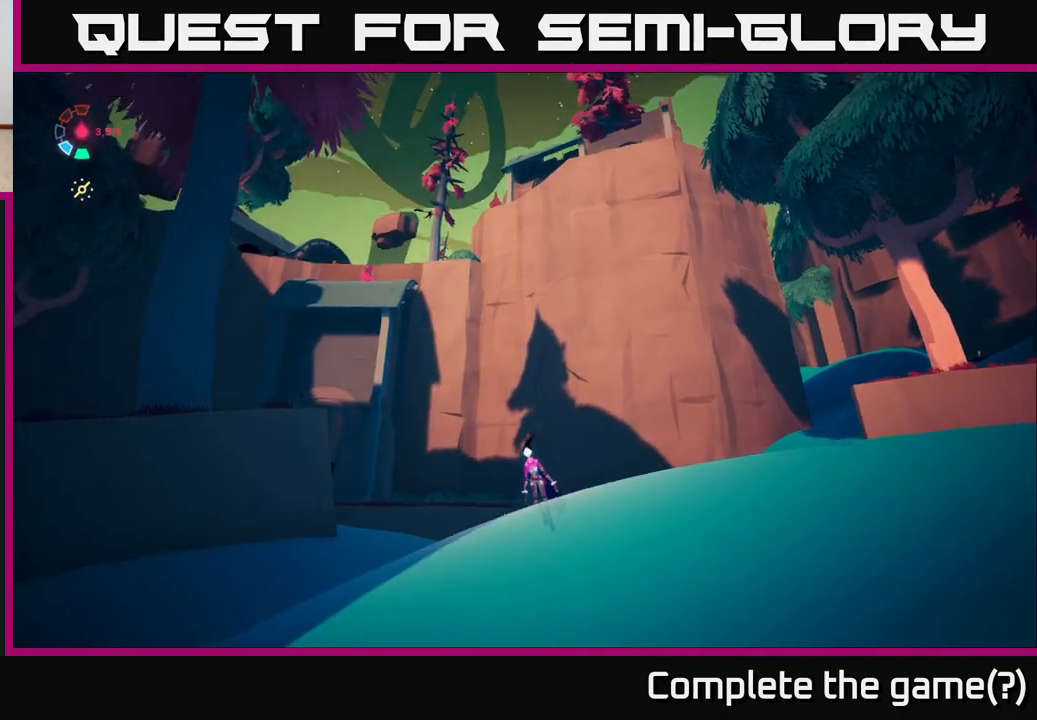
{"buttons": [], "left_stick": "center", "right_stick": "center", "events": [[383, "right_stick", "center"]]}
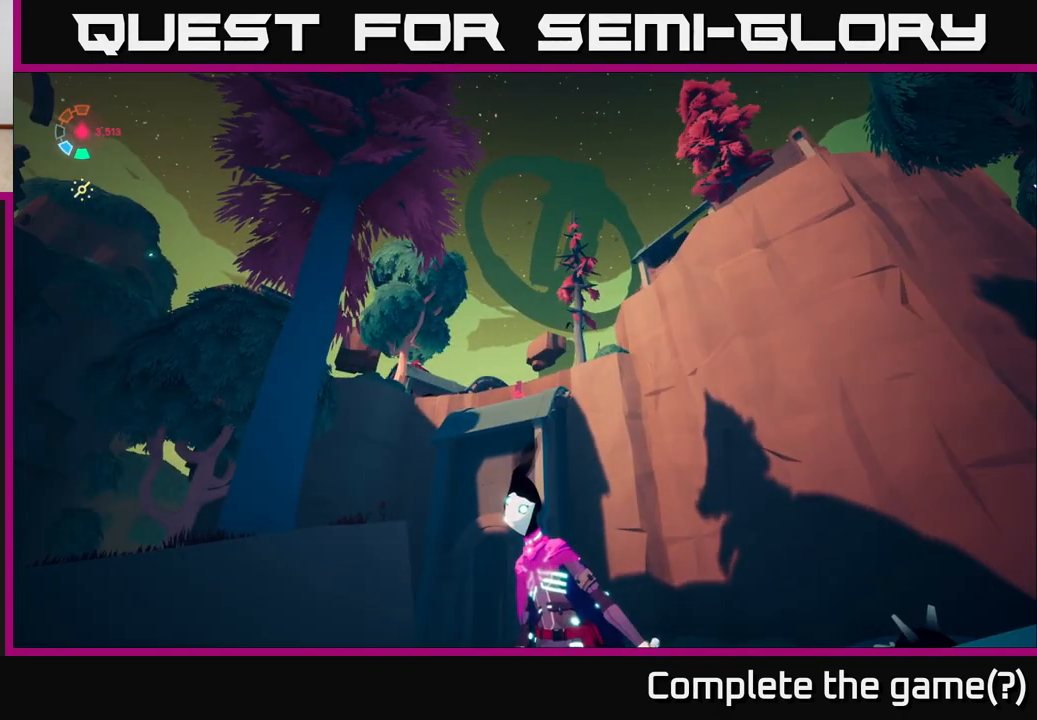
{"buttons": [], "left_stick": "center", "right_stick": "down-left", "events": [[167, "right_stick", "down-left"]]}
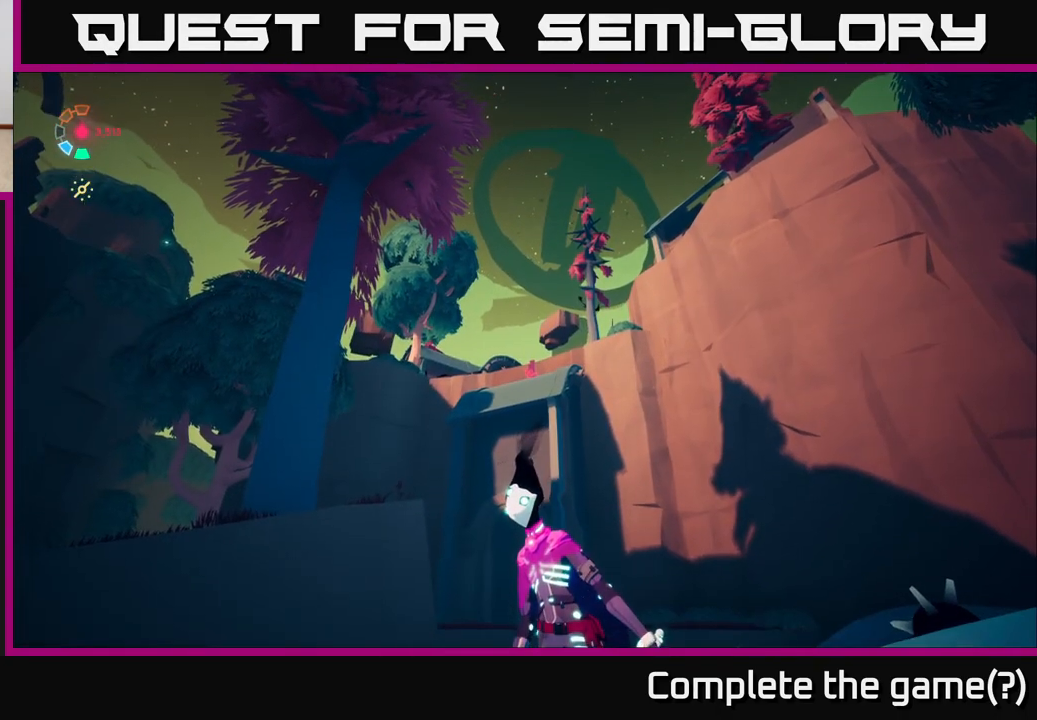
{"buttons": [], "left_stick": "up-right", "right_stick": "center", "events": [[233, "right_stick", "down-right"], [267, "left_stick", "up-right"], [500, "right_stick", "center"]]}
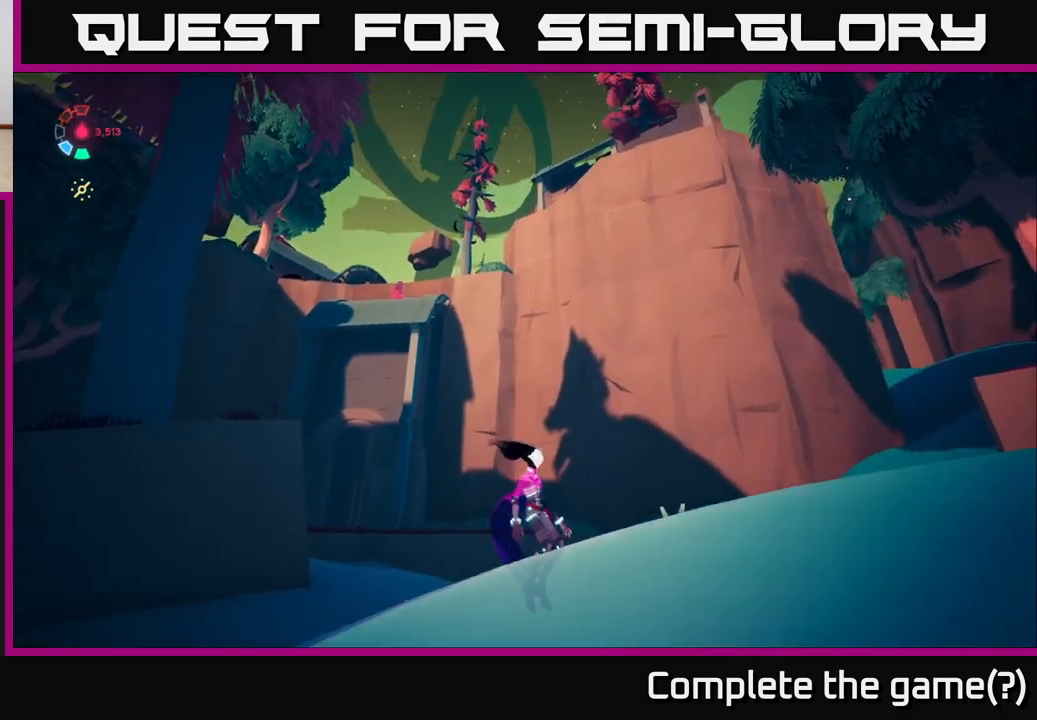
{"buttons": [], "left_stick": "center", "right_stick": "center", "events": [[50, "left_stick", "center"], [50, "right_stick", "left"], [117, "right_stick", "up-left"], [450, "right_stick", "center"]]}
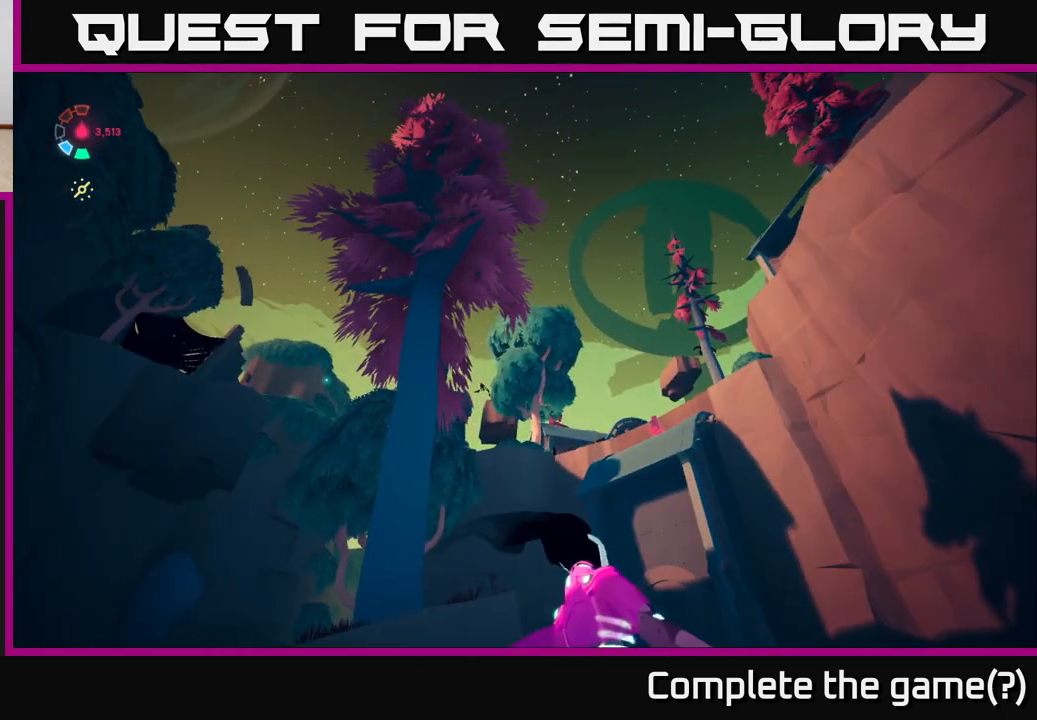
{"buttons": [], "left_stick": "right", "right_stick": "down-right", "events": [[417, "left_stick", "right"], [417, "right_stick", "down-right"]]}
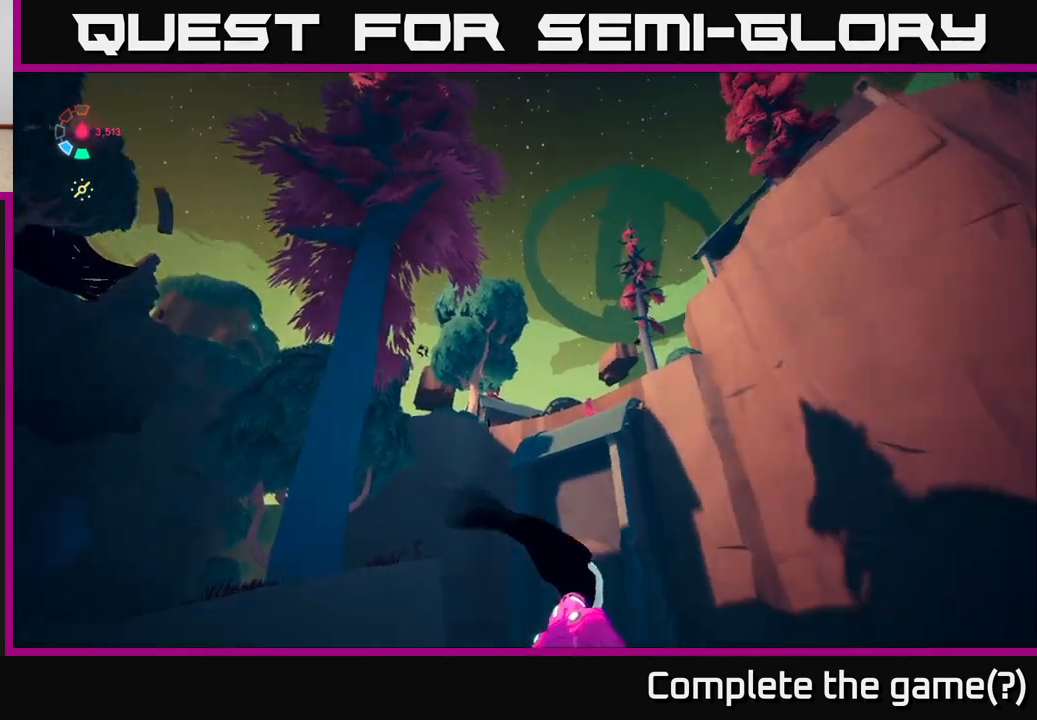
{"buttons": ["L2"], "left_stick": "up-right", "right_stick": "down-right", "events": [[100, "L2", "down"], [300, "left_stick", "up-right"]]}
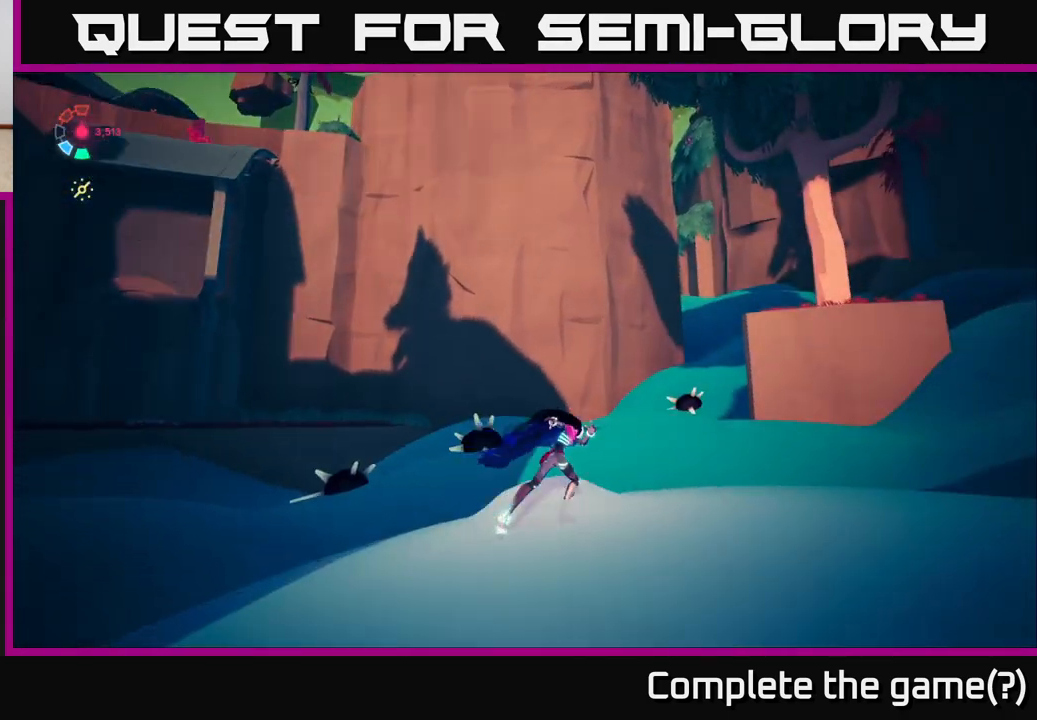
{"buttons": ["L2"], "left_stick": "up-right", "right_stick": "center", "events": [[33, "left_stick", "up"], [433, "right_stick", "center"], [500, "left_stick", "up-right"]]}
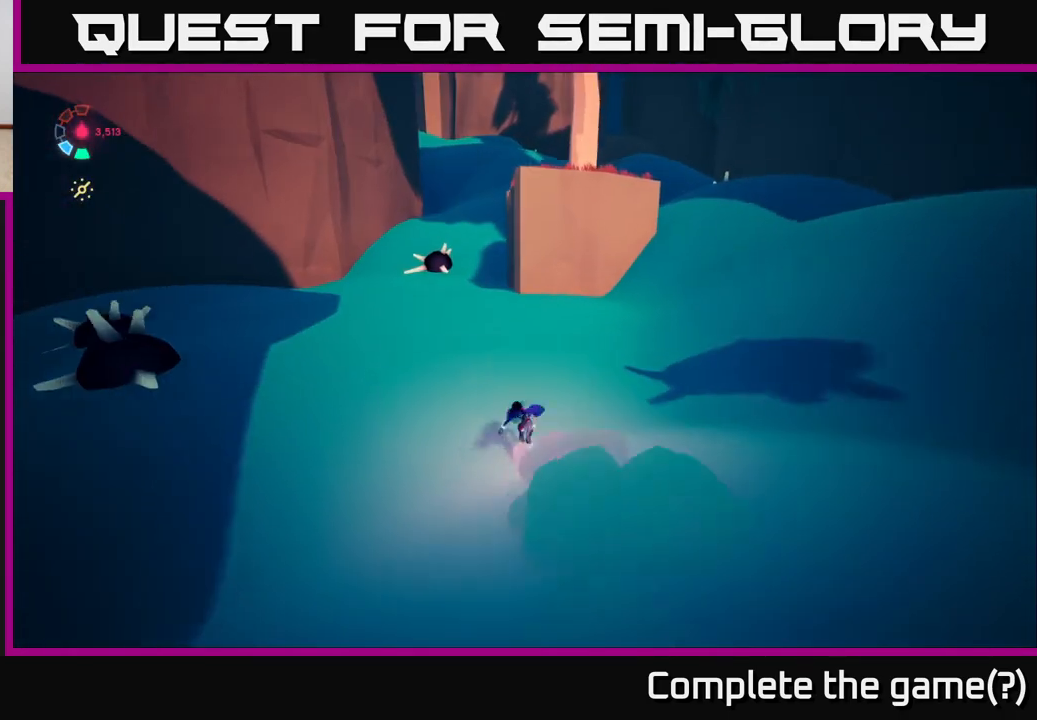
{"buttons": ["L2"], "left_stick": "up-right", "right_stick": "center", "events": [[83, "right_stick", "right"], [233, "left_stick", "right"], [383, "left_stick", "up-right"], [400, "right_stick", "center"]]}